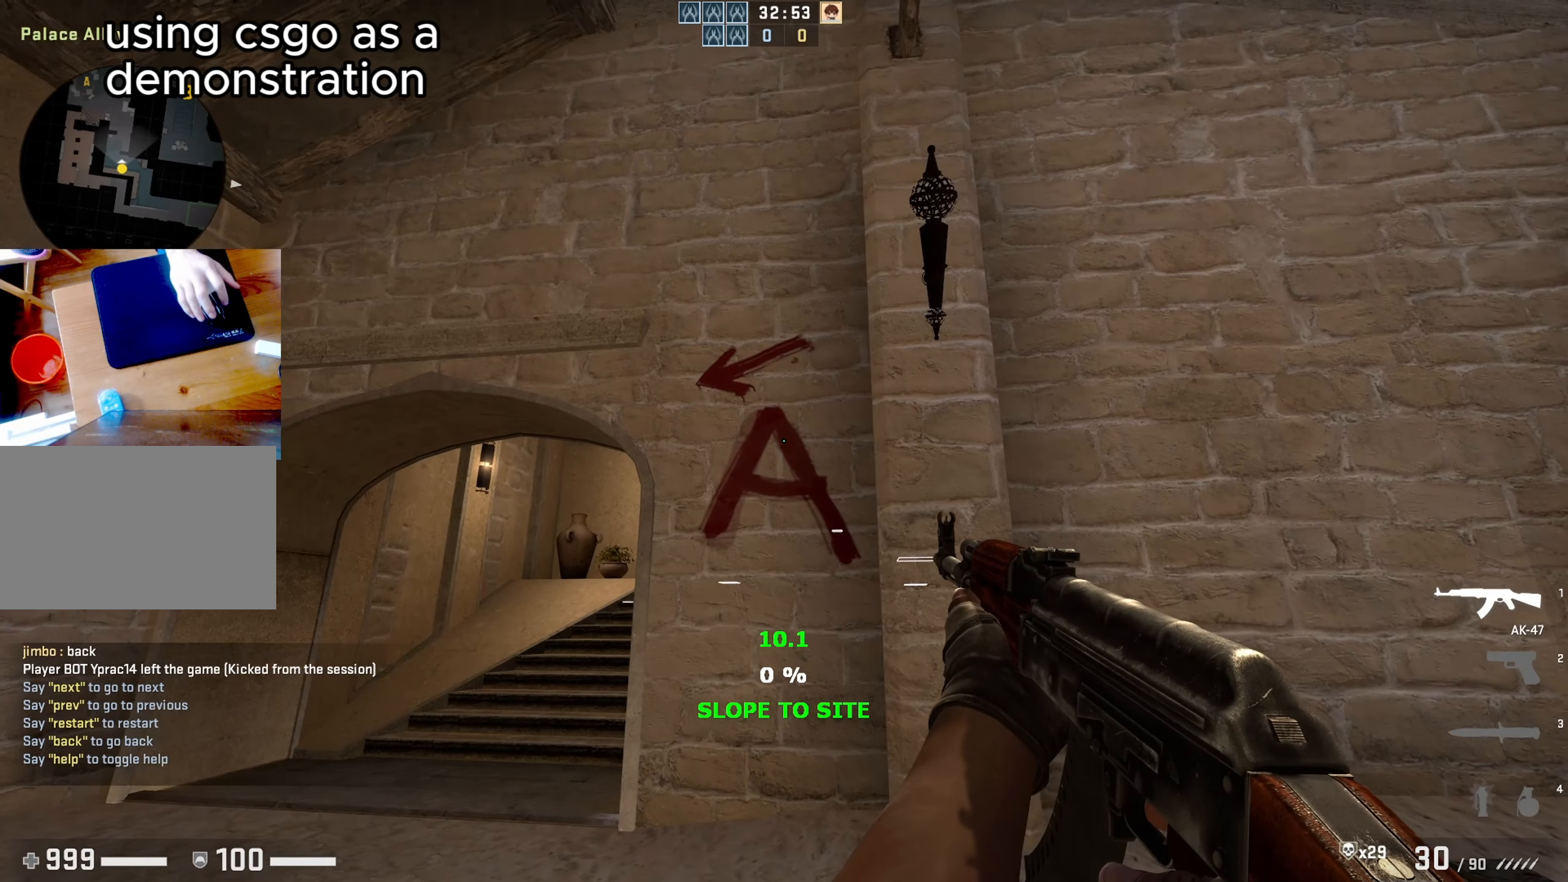
Gameplay with keyboard and mouse; each line is a JSON object with the keys and mouse buttons held at the frame after it. "events" lists presses ("down") and releases ("up") of "1", "2", "3", "4", "5", "a", "alt", "c", "ctrl", "d", "e", "f", "q", "r", "s", "shift", "space", "tab", "v", "w", "x", "z", "mouse_left", "mouse_middle", "mouse_right", "mouse_wheel_up" and "mouse_wheel_down" between this image and that frame as [ms after this image, input, new state], when the widget could be followed in between. "mouse_left", "mouse_middle", "mouse_right", "mouse_wheel_up", "mouse_wheel_down" = the "left", "middle", "right", "wheel_up", "wheel_down" buttons of the "mouse" list. No other keys are recorded. Mouse movement is not recorded.
{"keys": [], "mouse": [], "events": [[200, "w", "down"], [250, "a", "down"], [433, "a", "up"], [483, "w", "up"]]}
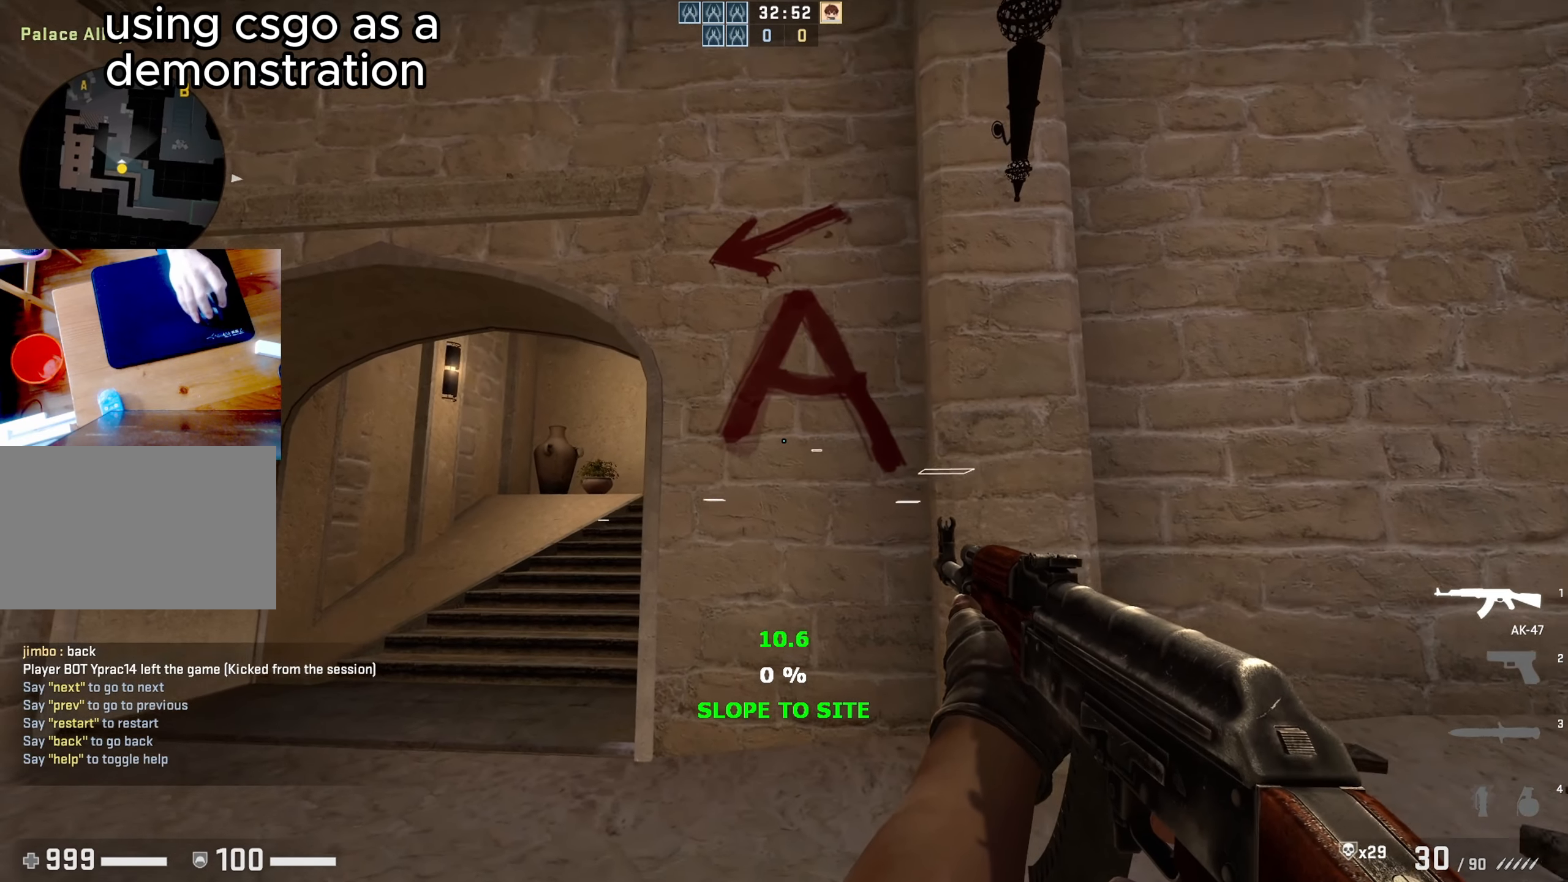
{"keys": [], "mouse": [], "events": [[116, "d", "down"], [266, "d", "up"]]}
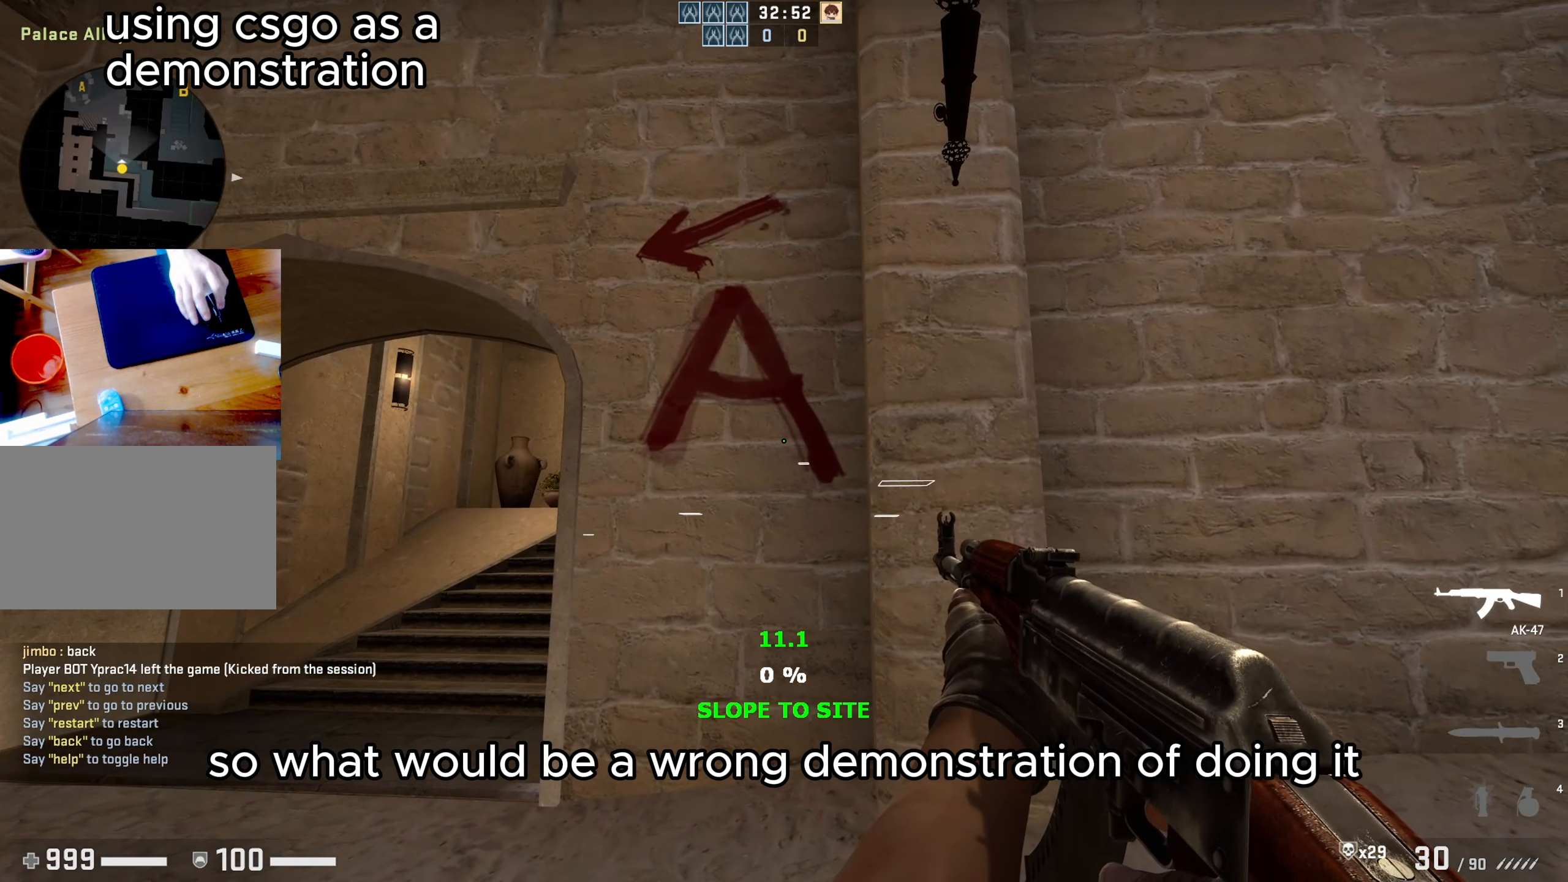
{"keys": [], "mouse": [], "events": [[283, "a", "down"], [316, "w", "down"], [416, "a", "up"], [466, "w", "up"]]}
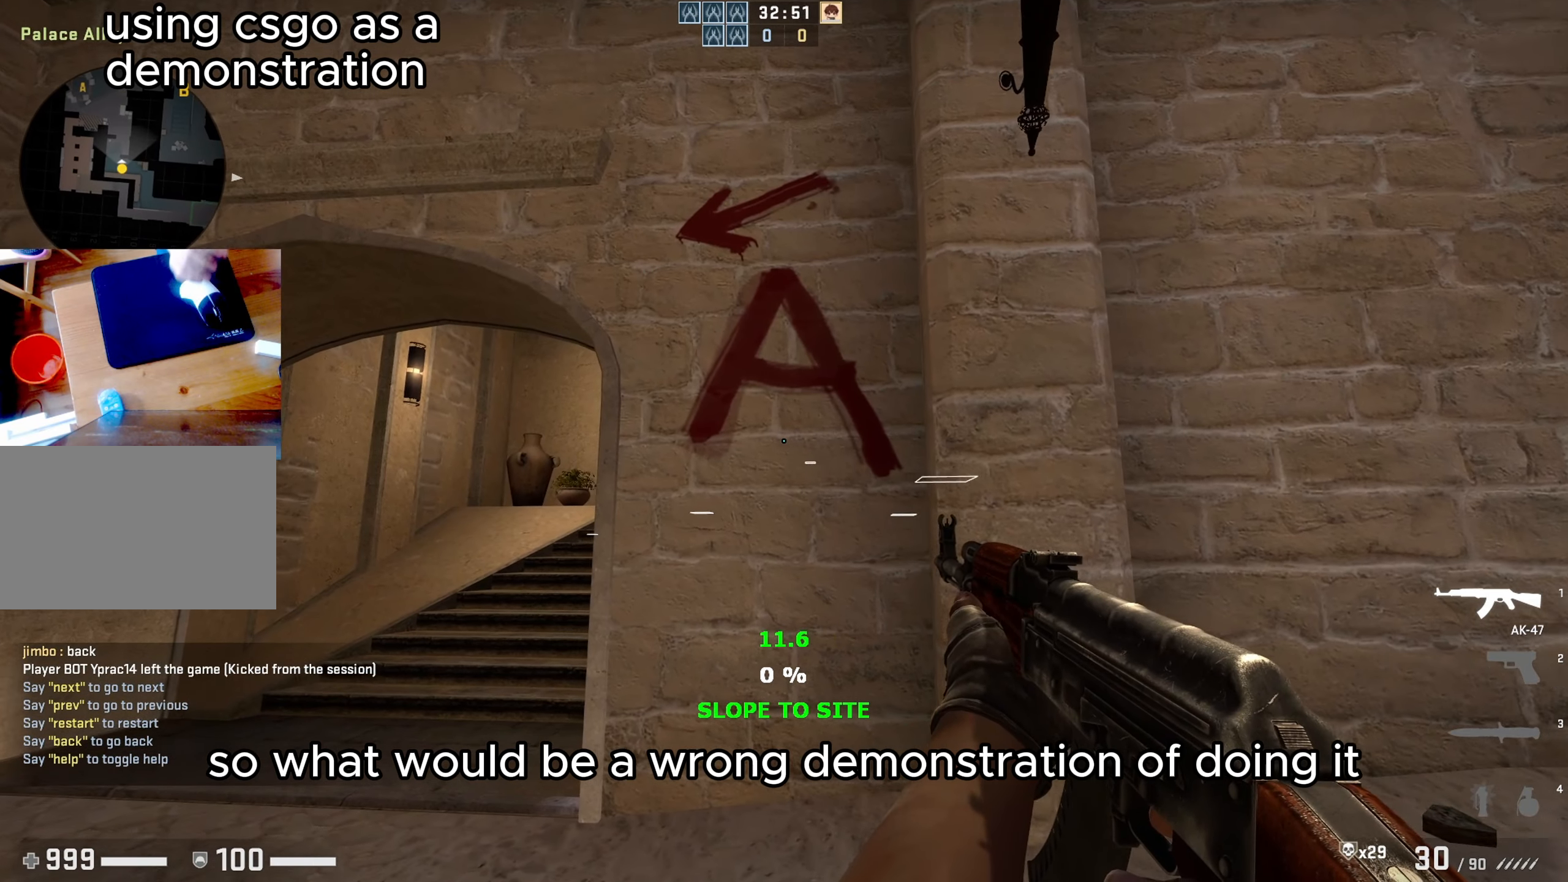
{"keys": [], "mouse": [], "events": []}
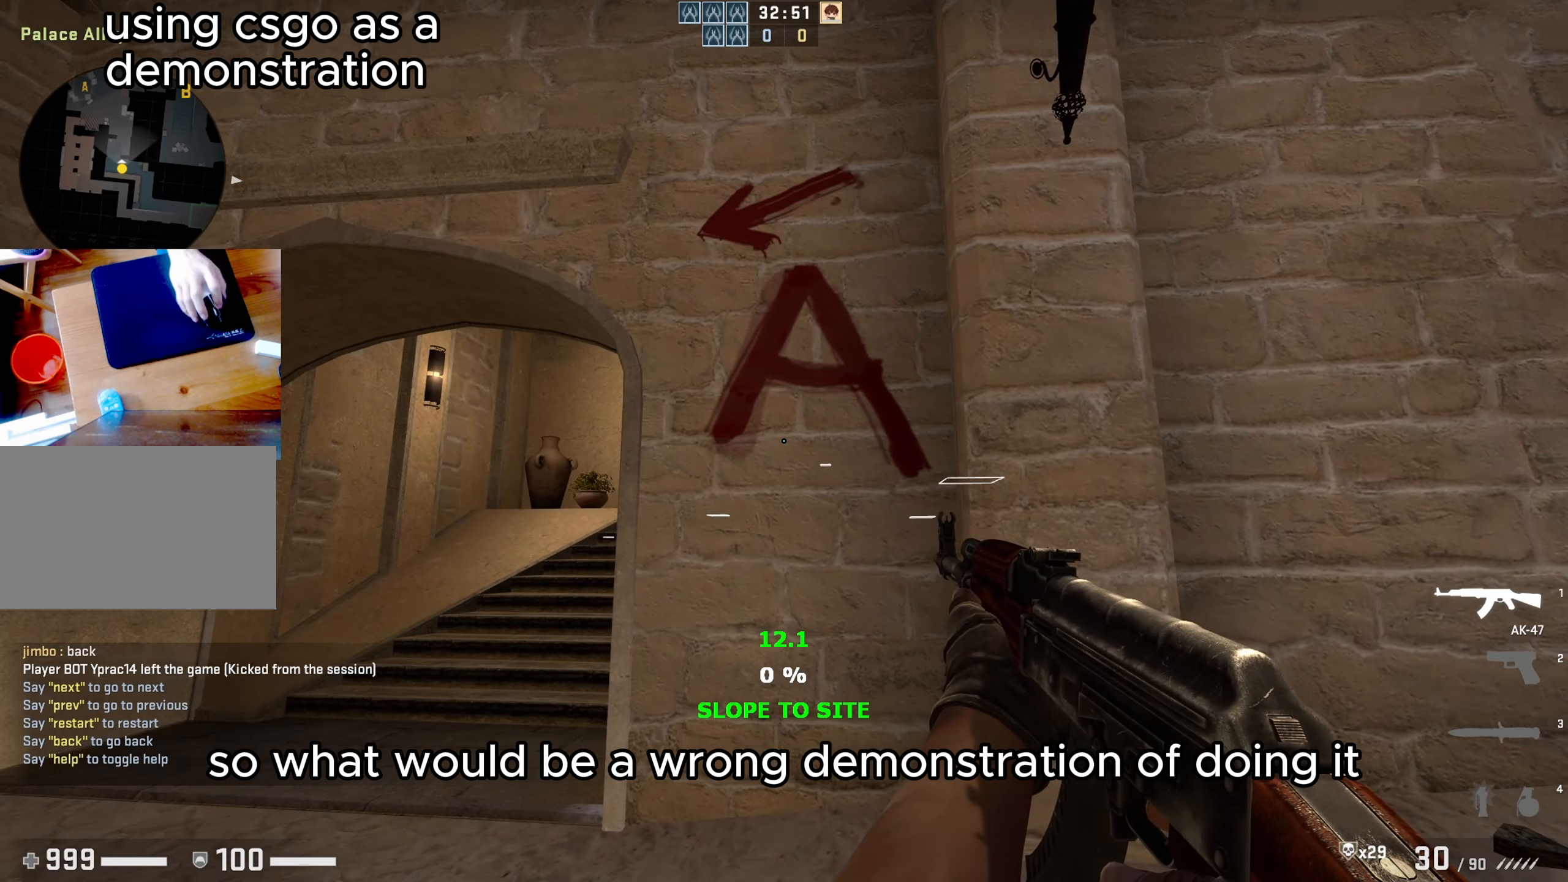
{"keys": [], "mouse": [], "events": []}
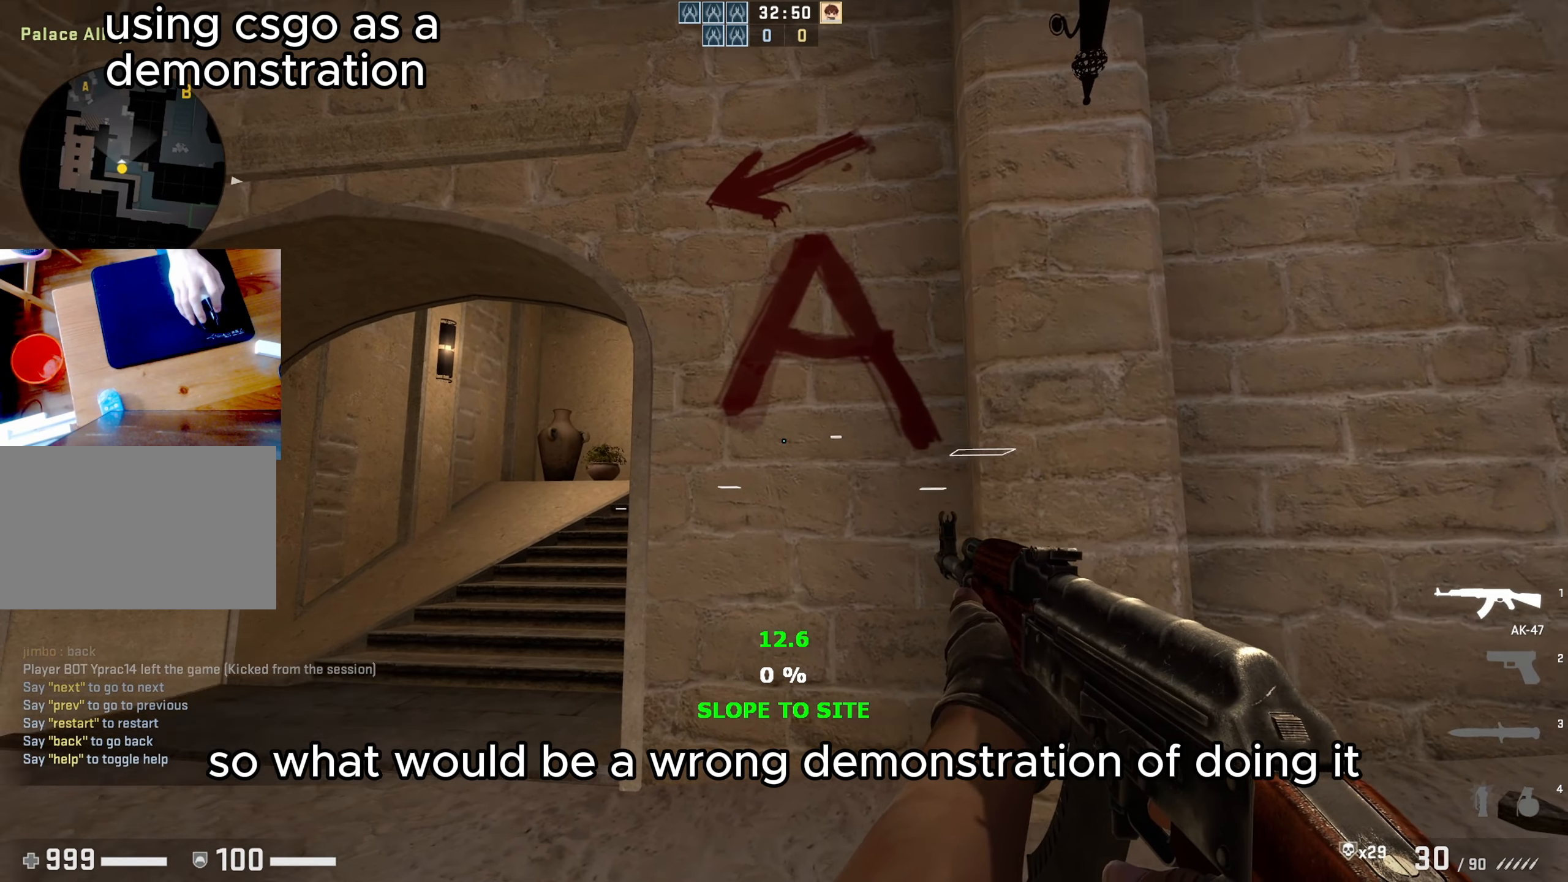
{"keys": [], "mouse": [], "events": []}
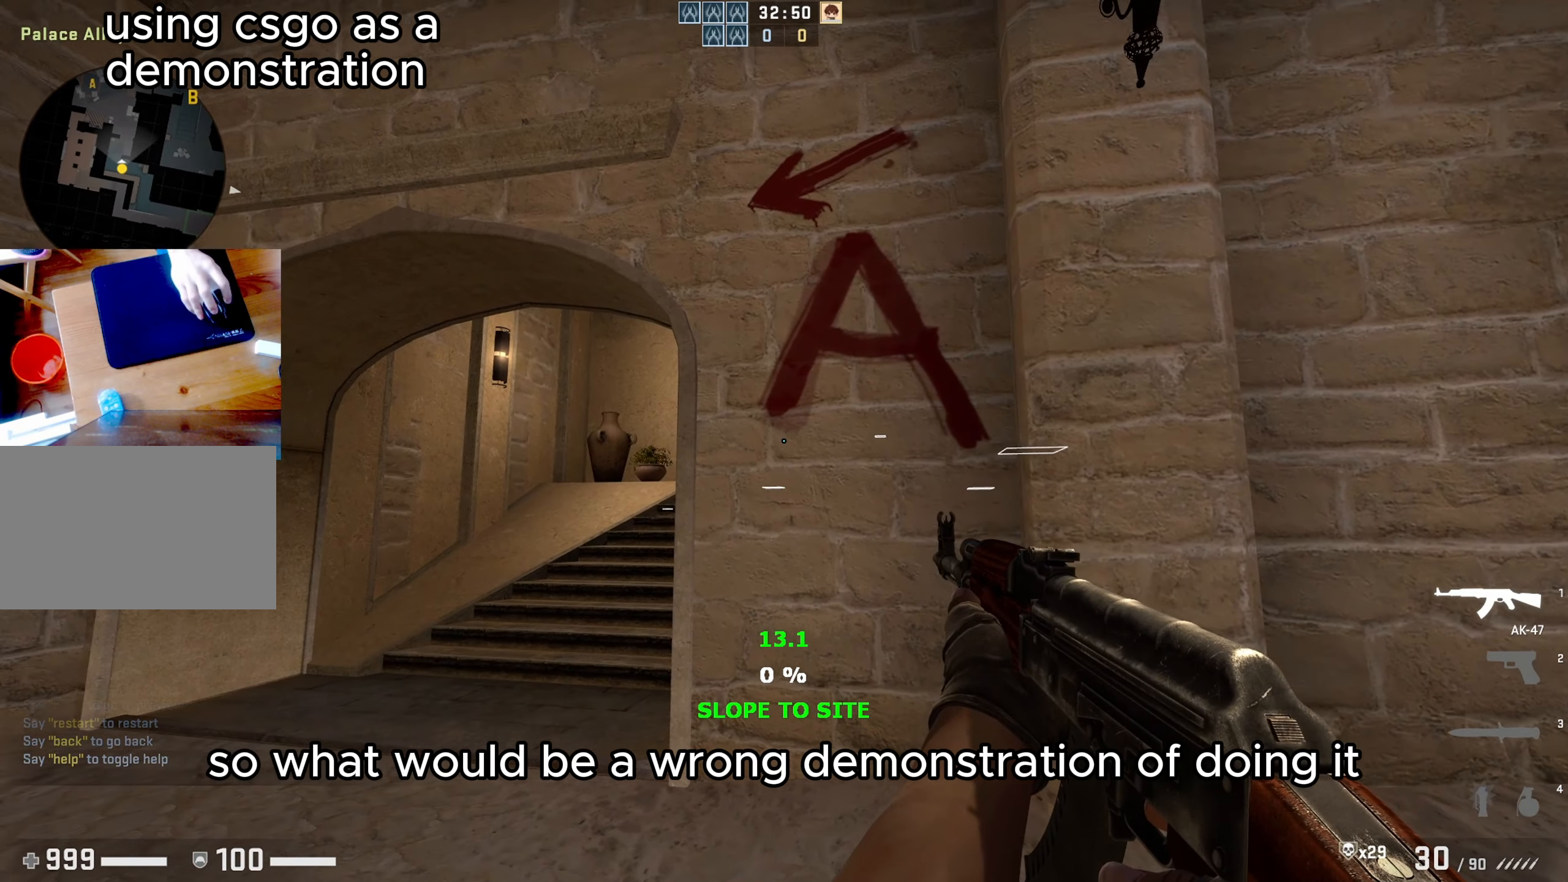
{"keys": ["a", "w"], "mouse": [], "events": [[183, "w", "down"], [316, "a", "down"]]}
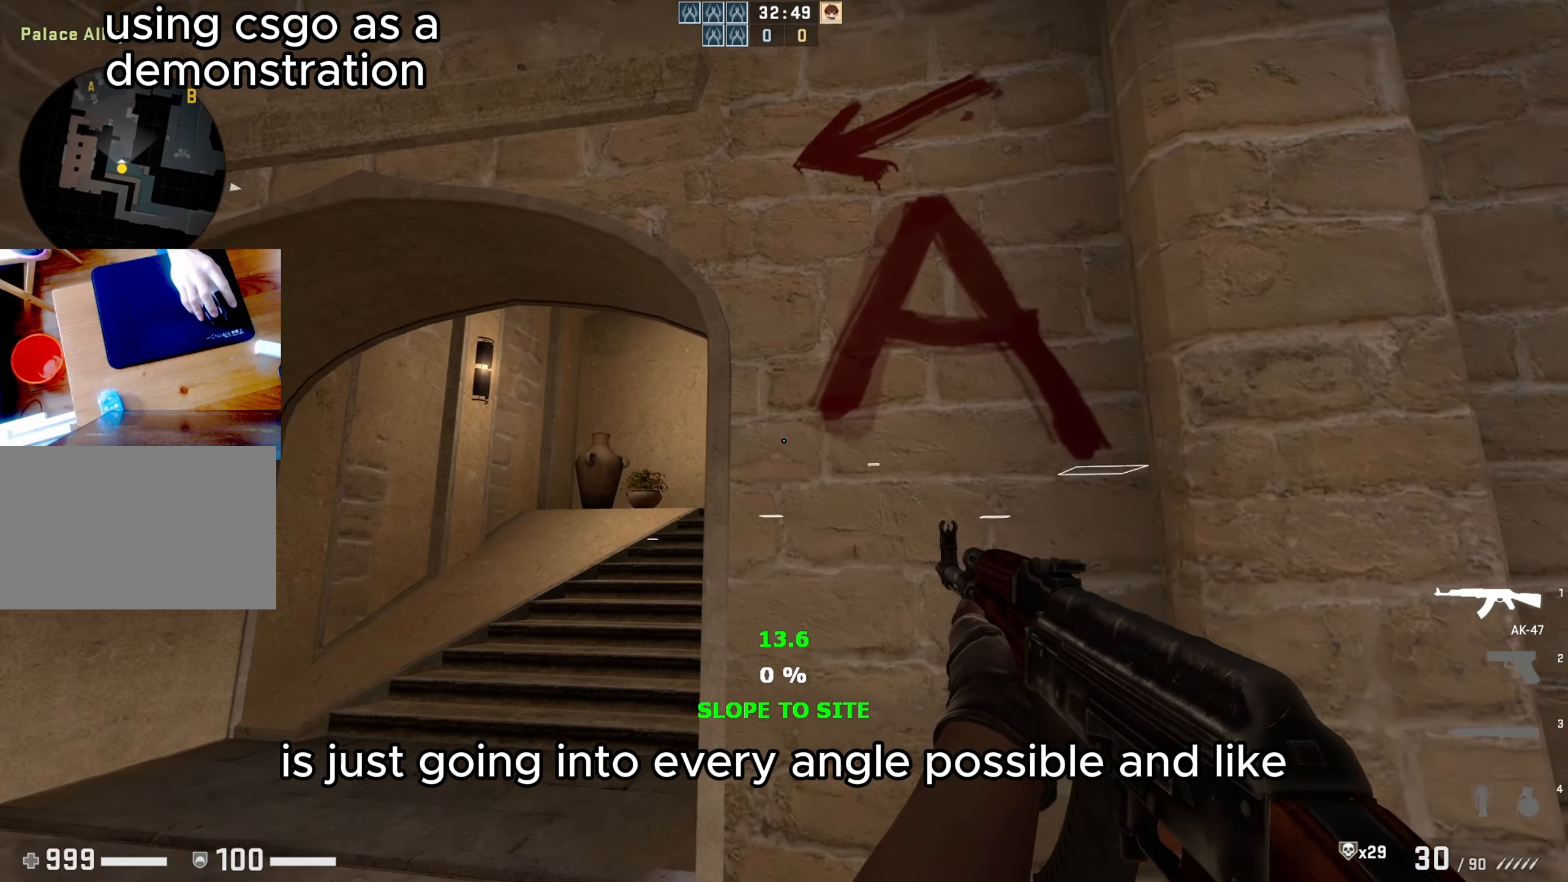
{"keys": ["w"], "mouse": [], "events": [[50, "w", "up"], [150, "d", "down"], [250, "a", "up"], [333, "d", "up"], [383, "mouse_left", "down"], [483, "mouse_left", "up"], [483, "w", "down"]]}
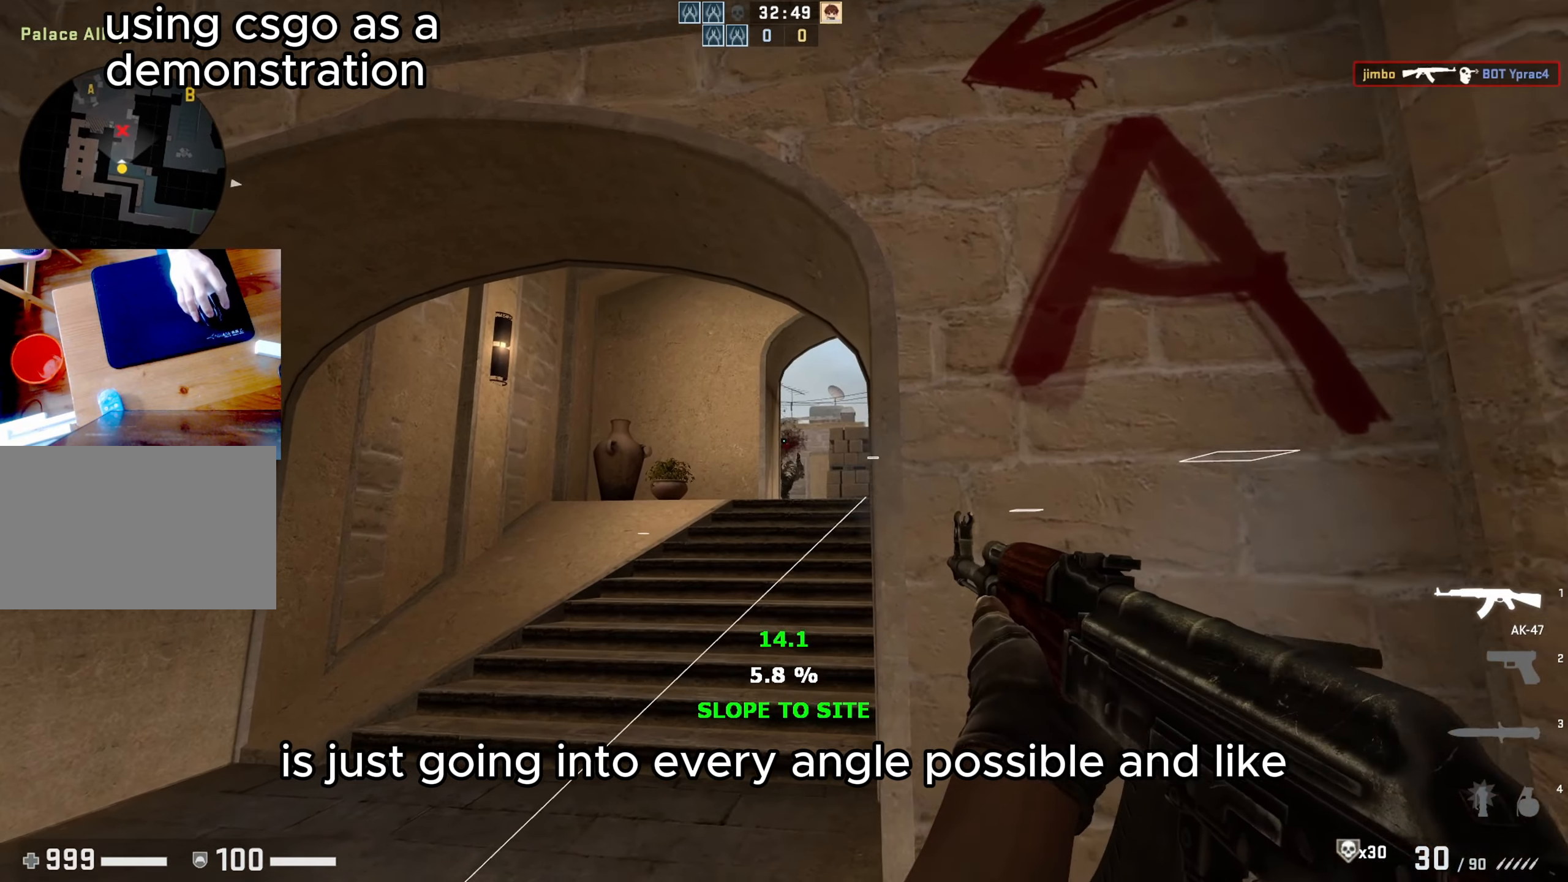
{"keys": ["d"], "mouse": [], "events": [[200, "a", "down"], [250, "w", "up"], [400, "d", "down"], [433, "a", "up"]]}
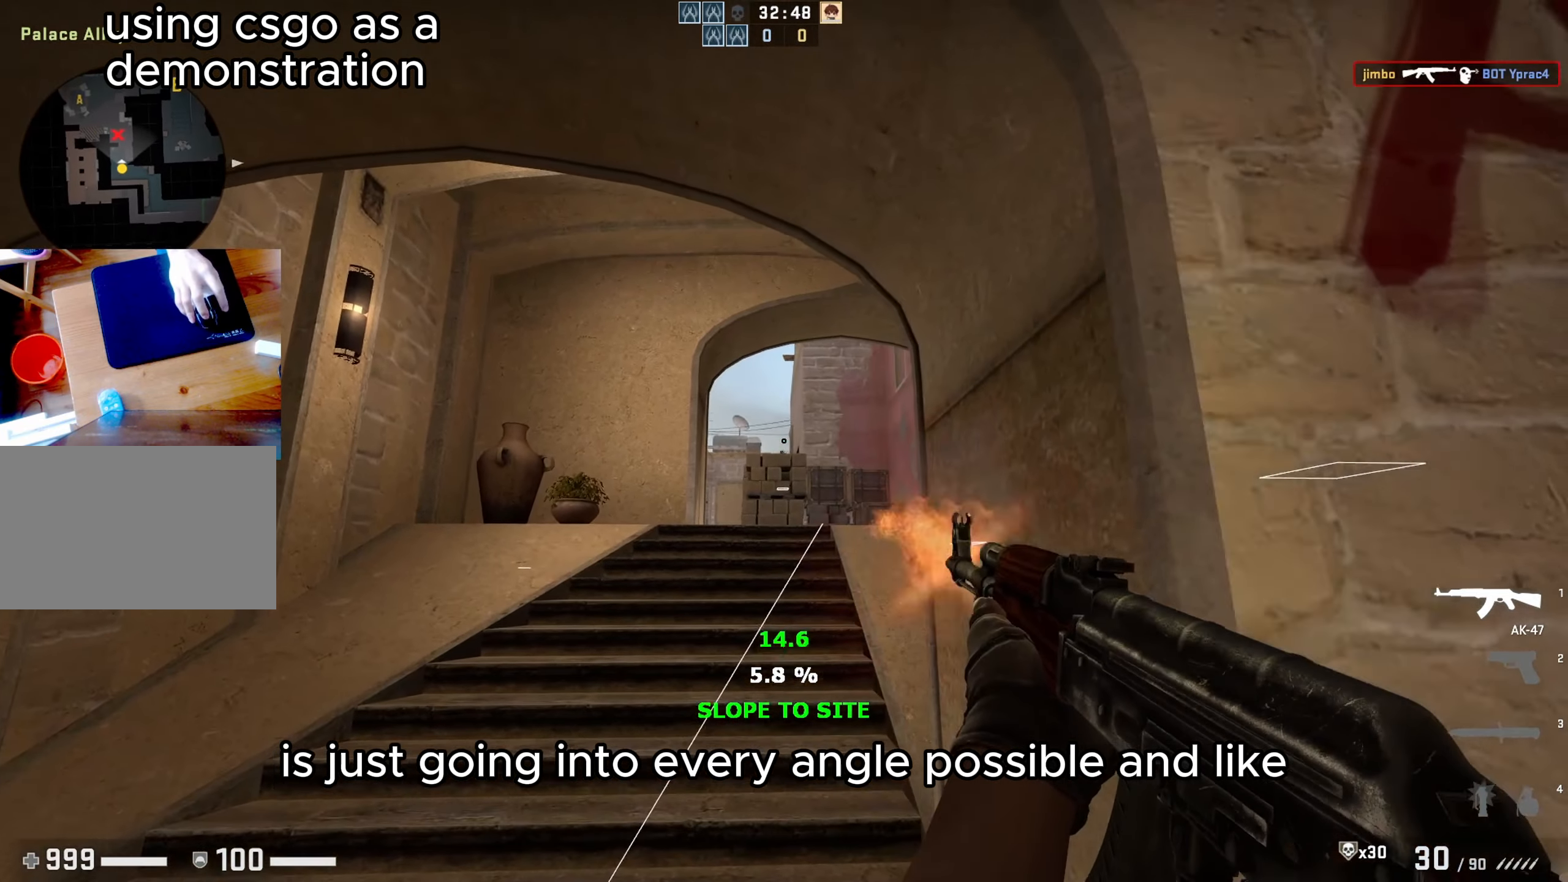
{"keys": ["a", "w"], "mouse": [], "events": [[33, "d", "up"], [33, "mouse_left", "down"], [216, "mouse_left", "up"], [266, "w", "down"], [450, "a", "down"]]}
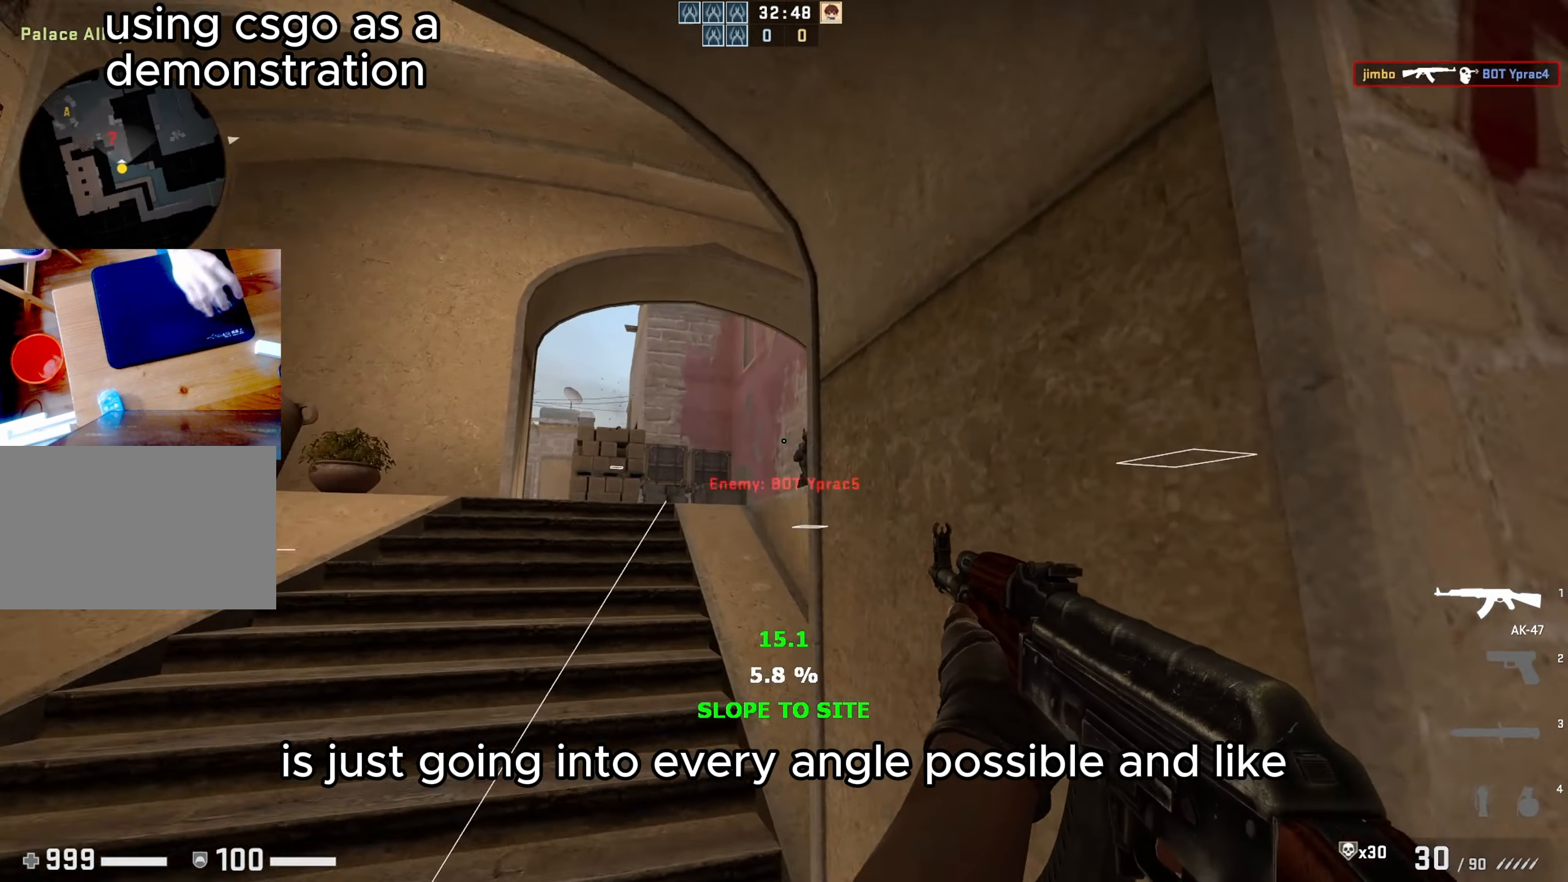
{"keys": [], "mouse": ["left"], "events": [[283, "d", "down"], [316, "a", "up"], [316, "w", "up"], [416, "d", "up"], [416, "mouse_left", "down"]]}
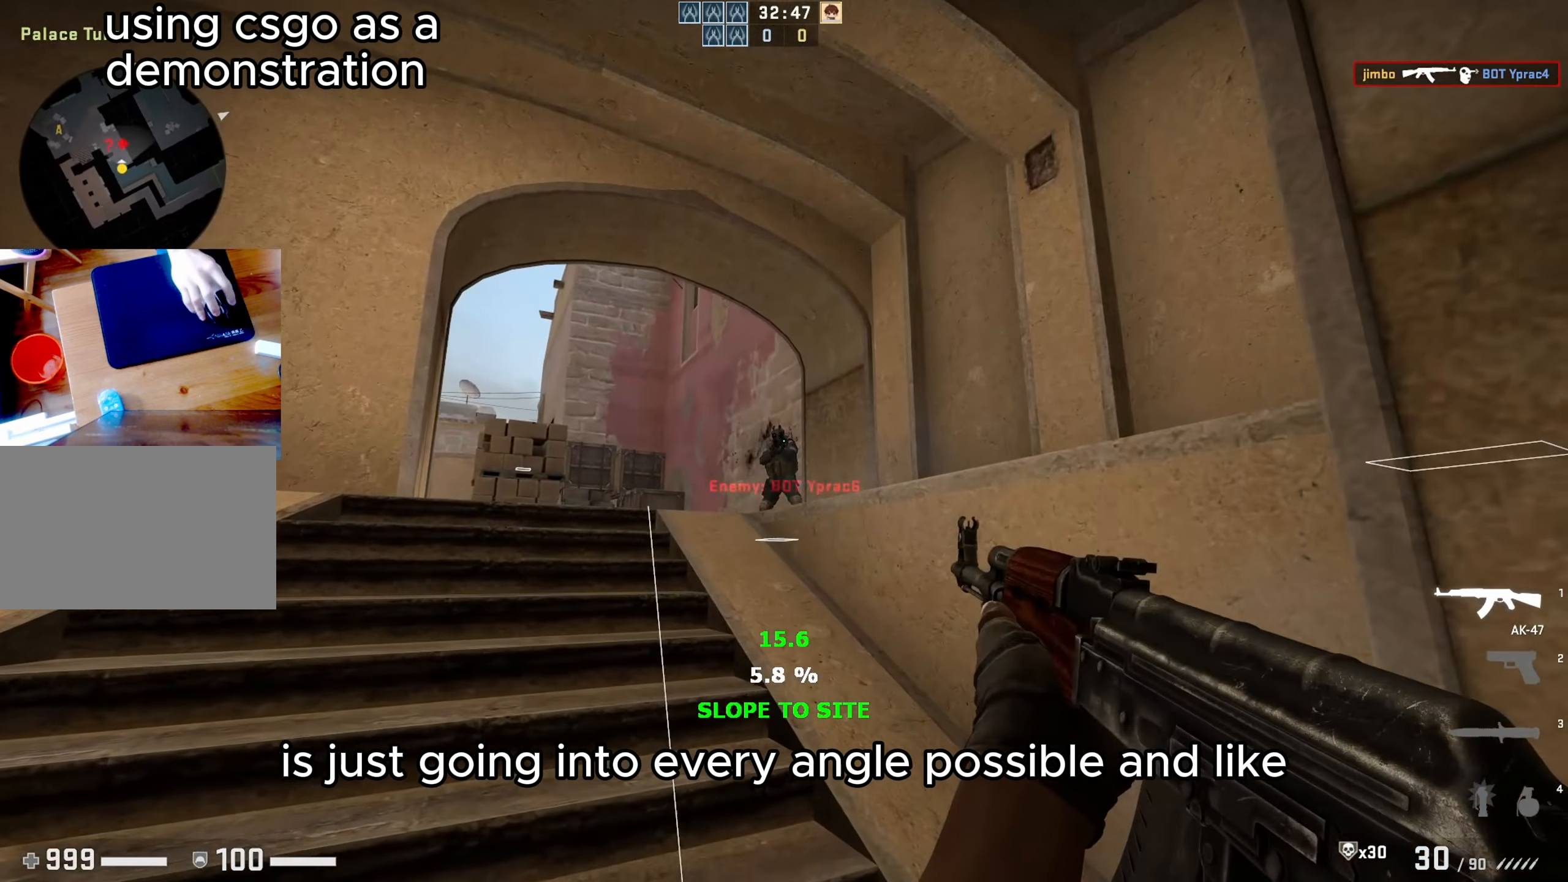
{"keys": ["a"], "mouse": [], "events": [[100, "mouse_left", "up"], [100, "w", "down"], [150, "a", "down"], [283, "w", "up"]]}
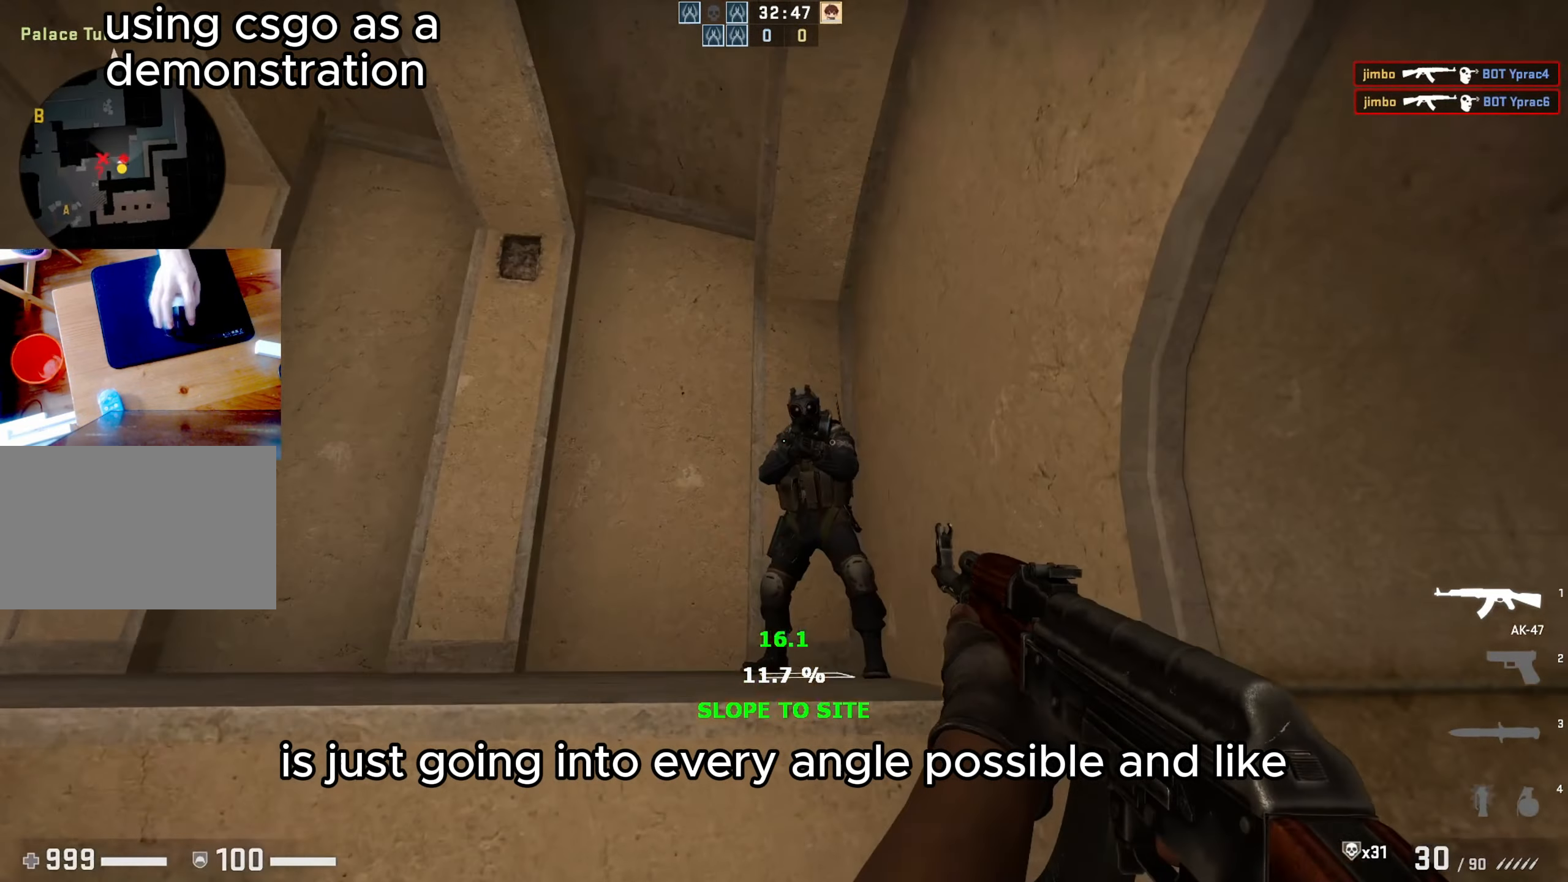
{"keys": ["w"], "mouse": [], "events": [[66, "mouse_left", "down"], [166, "w", "down"], [300, "mouse_left", "up"], [483, "a", "up"]]}
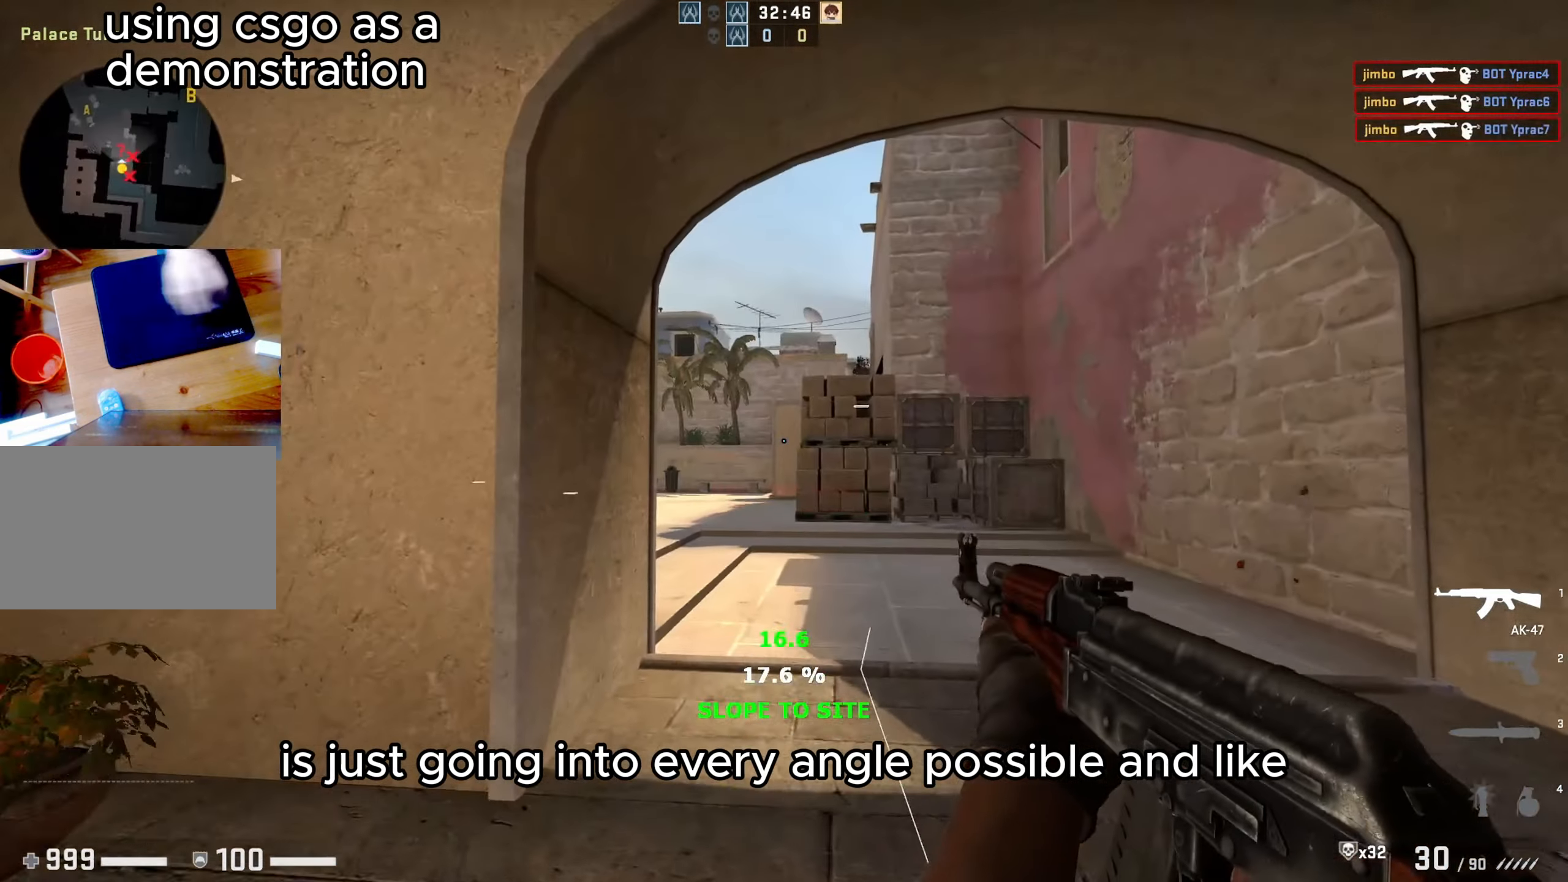
{"keys": ["d"], "mouse": [], "events": [[216, "d", "down"], [366, "w", "up"]]}
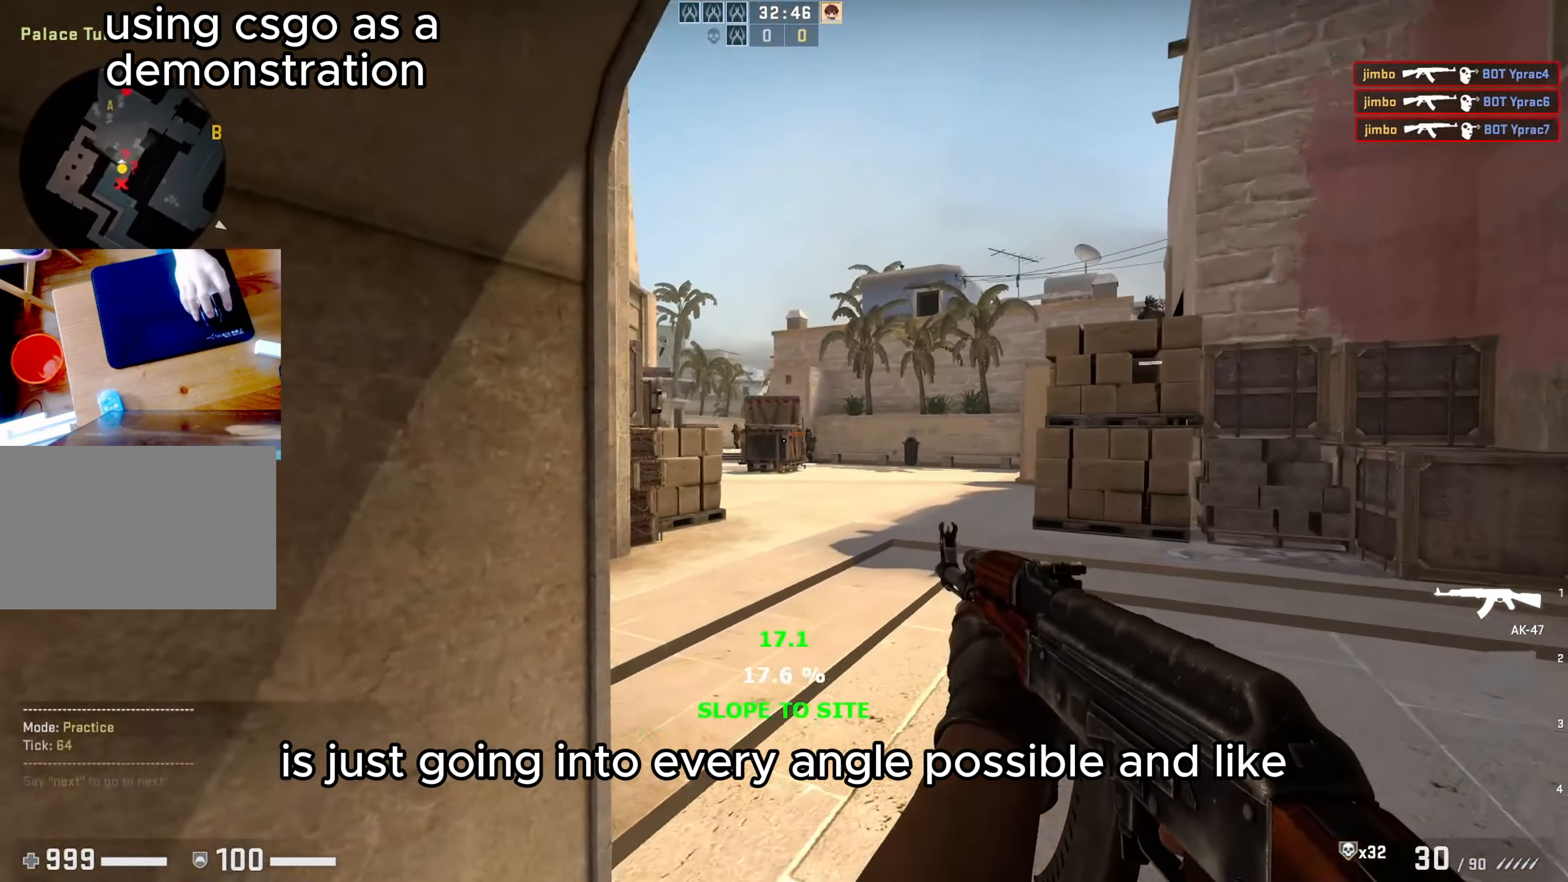
{"keys": ["d", "w"], "mouse": [], "events": [[133, "a", "down"], [233, "d", "up"], [283, "mouse_left", "down"], [333, "a", "up"], [366, "w", "down"], [416, "d", "down"], [416, "mouse_left", "up"]]}
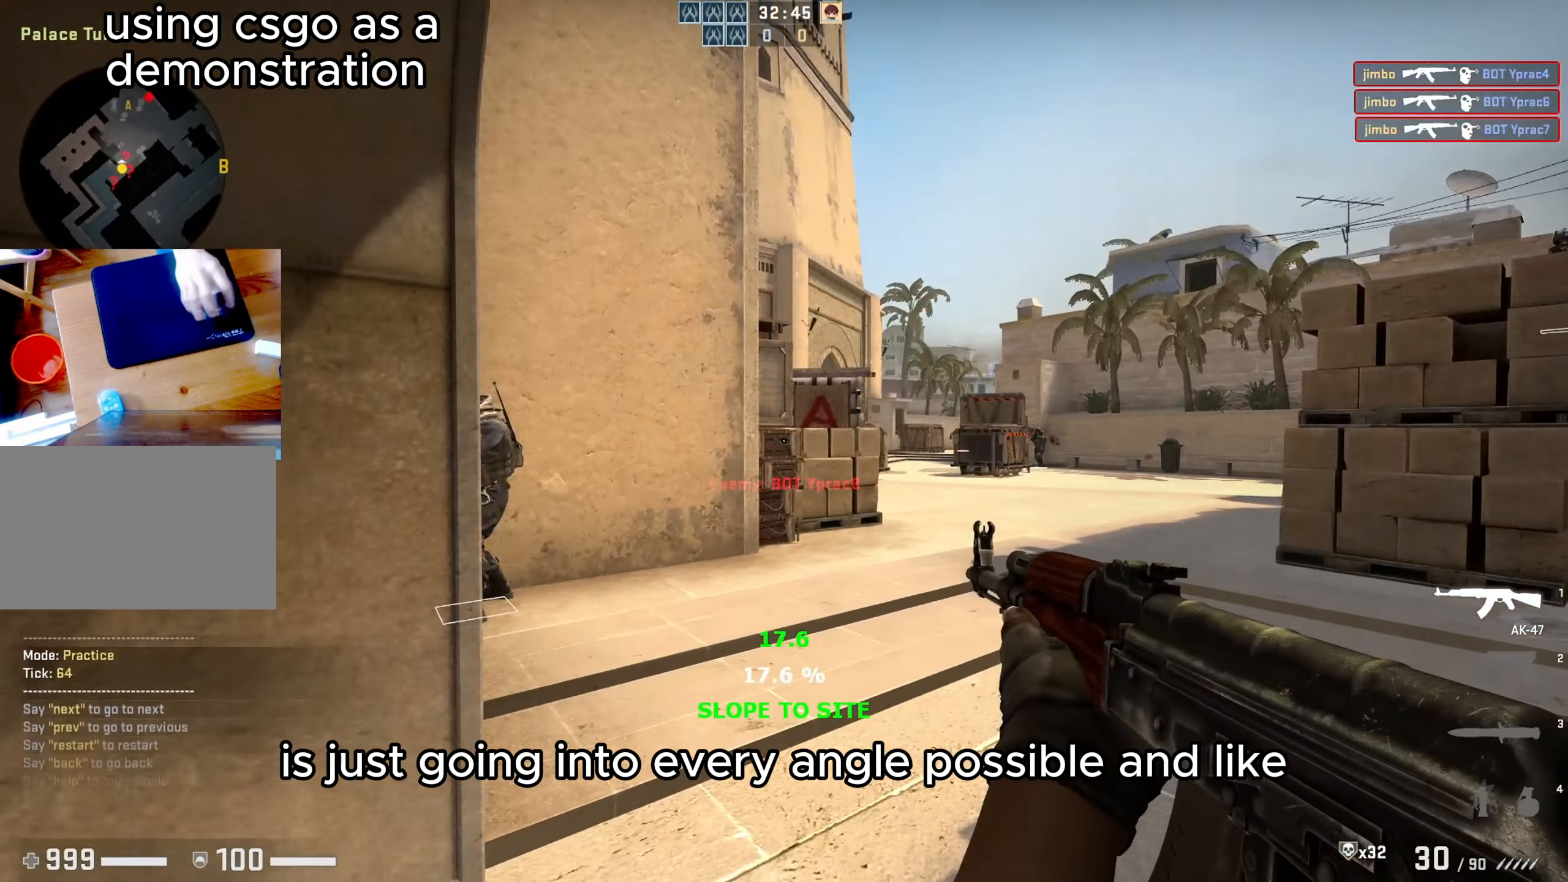
{"keys": ["a"], "mouse": [], "events": [[333, "w", "up"], [433, "a", "down"], [433, "d", "up"]]}
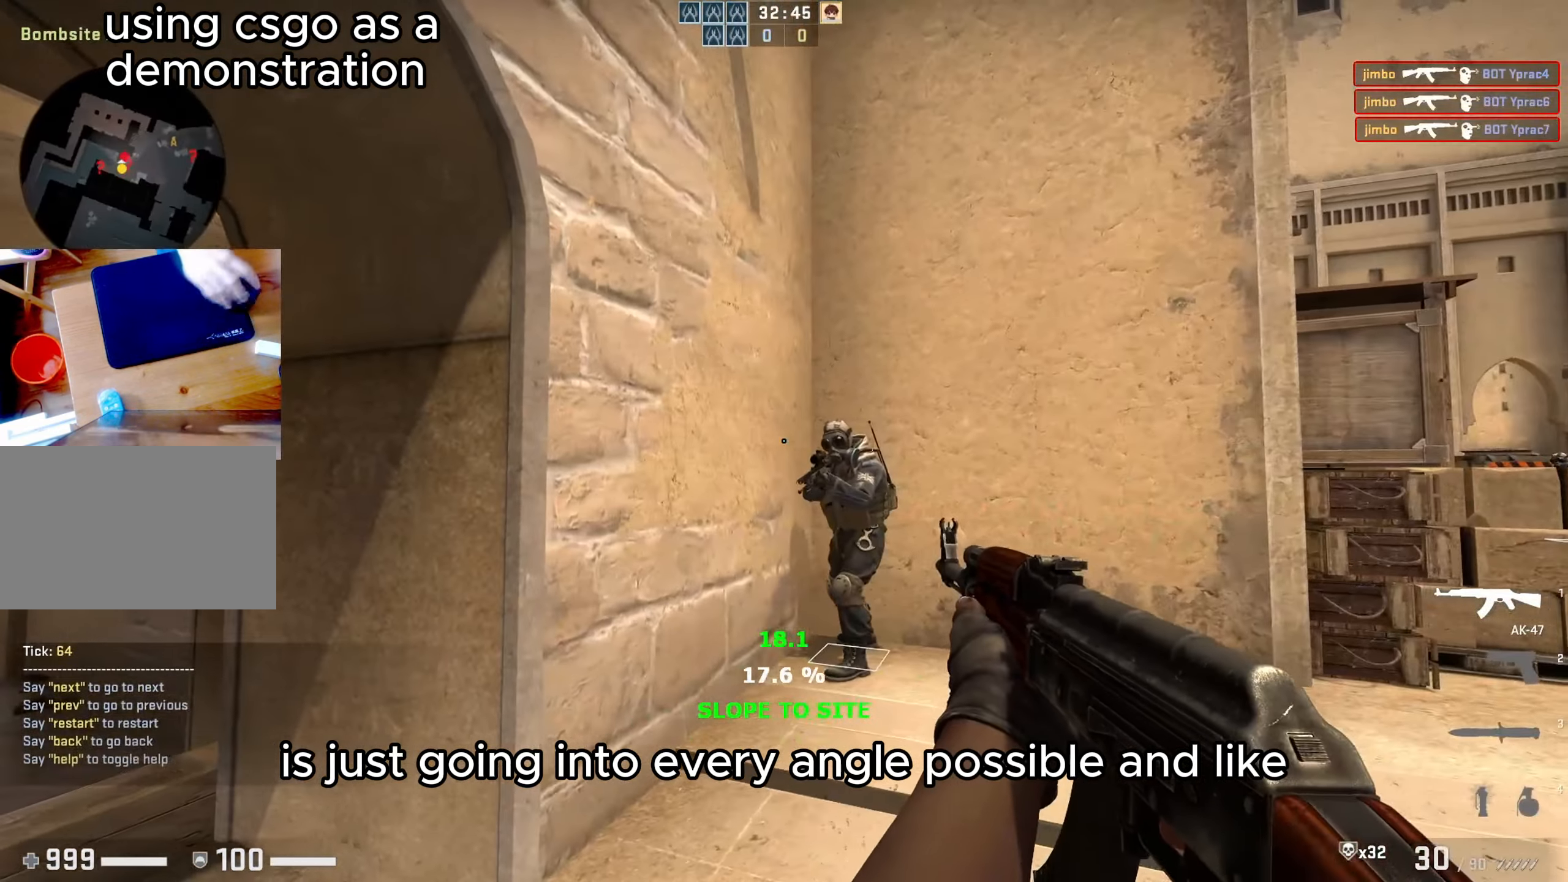
{"keys": ["w"], "mouse": [], "events": [[16, "a", "up"], [116, "mouse_left", "down"], [216, "w", "down"], [300, "mouse_left", "up"]]}
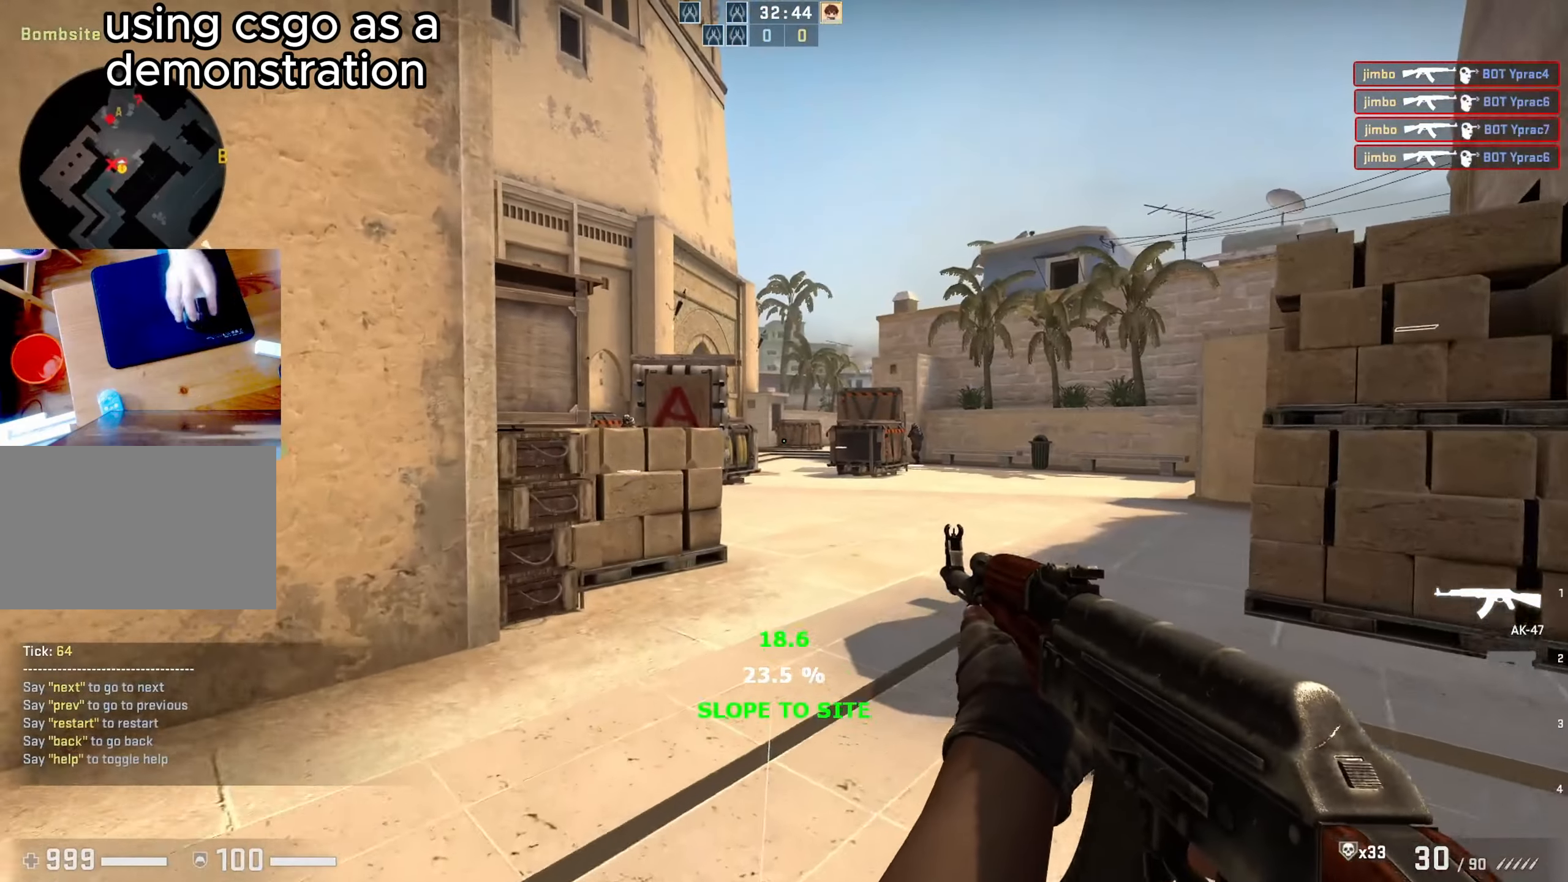
{"keys": ["d"], "mouse": [], "events": [[33, "a", "down"], [266, "w", "up"], [400, "d", "down"], [500, "a", "up"]]}
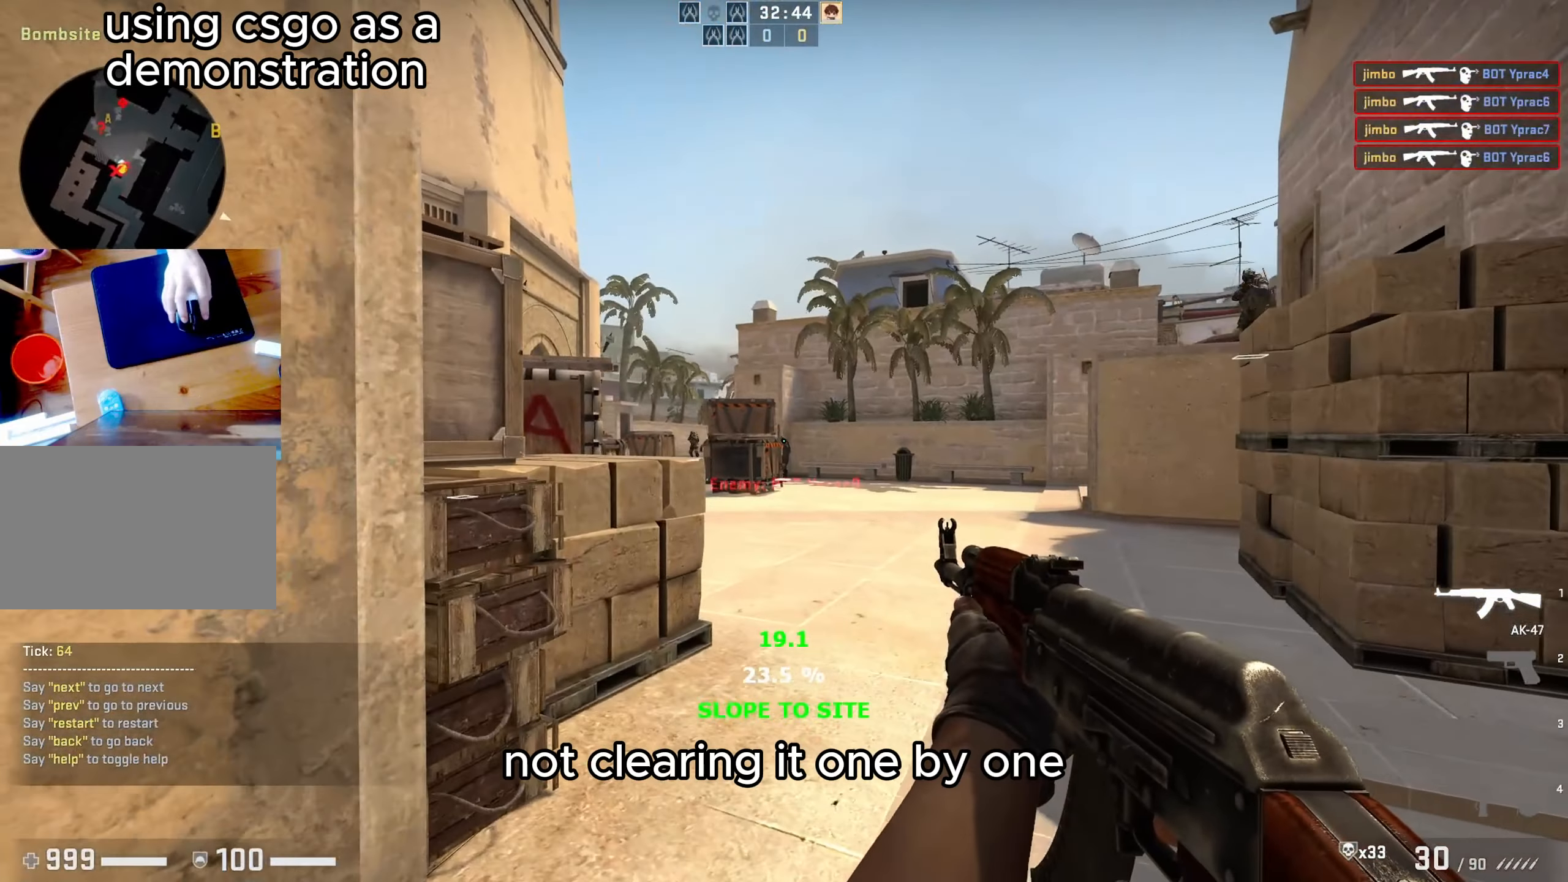
{"keys": ["a", "d", "w"], "mouse": [], "events": [[100, "d", "up"], [100, "mouse_left", "down"], [183, "w", "down"], [233, "mouse_left", "up"], [366, "d", "down"], [466, "a", "down"]]}
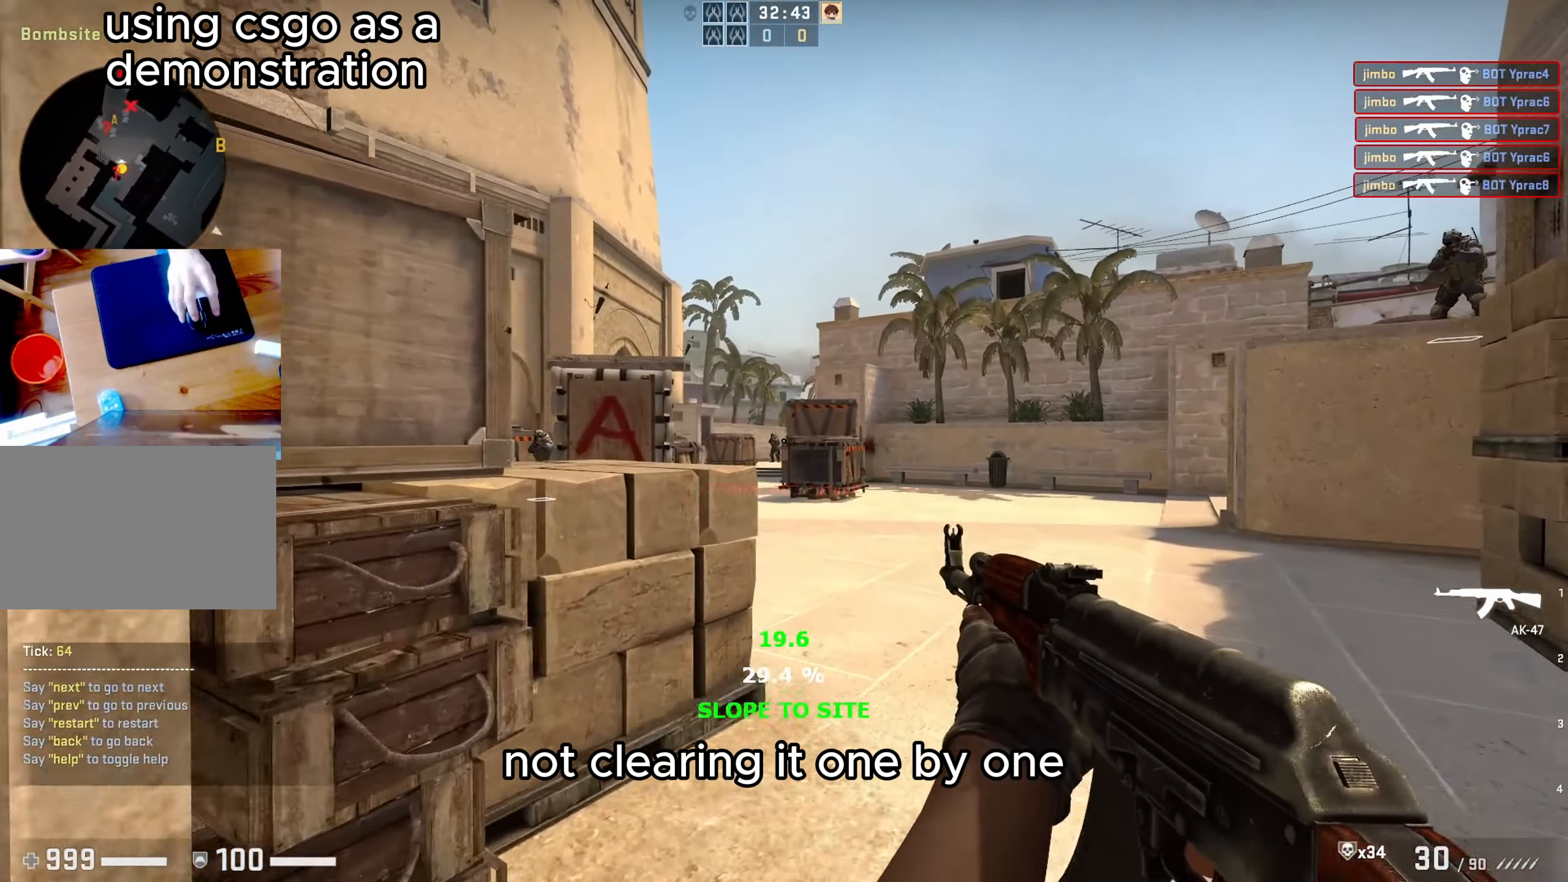
{"keys": ["d", "w"], "mouse": [], "events": [[16, "d", "up"], [50, "a", "up"], [50, "w", "up"], [150, "mouse_left", "down"], [383, "mouse_left", "up"], [383, "w", "down"], [433, "d", "down"]]}
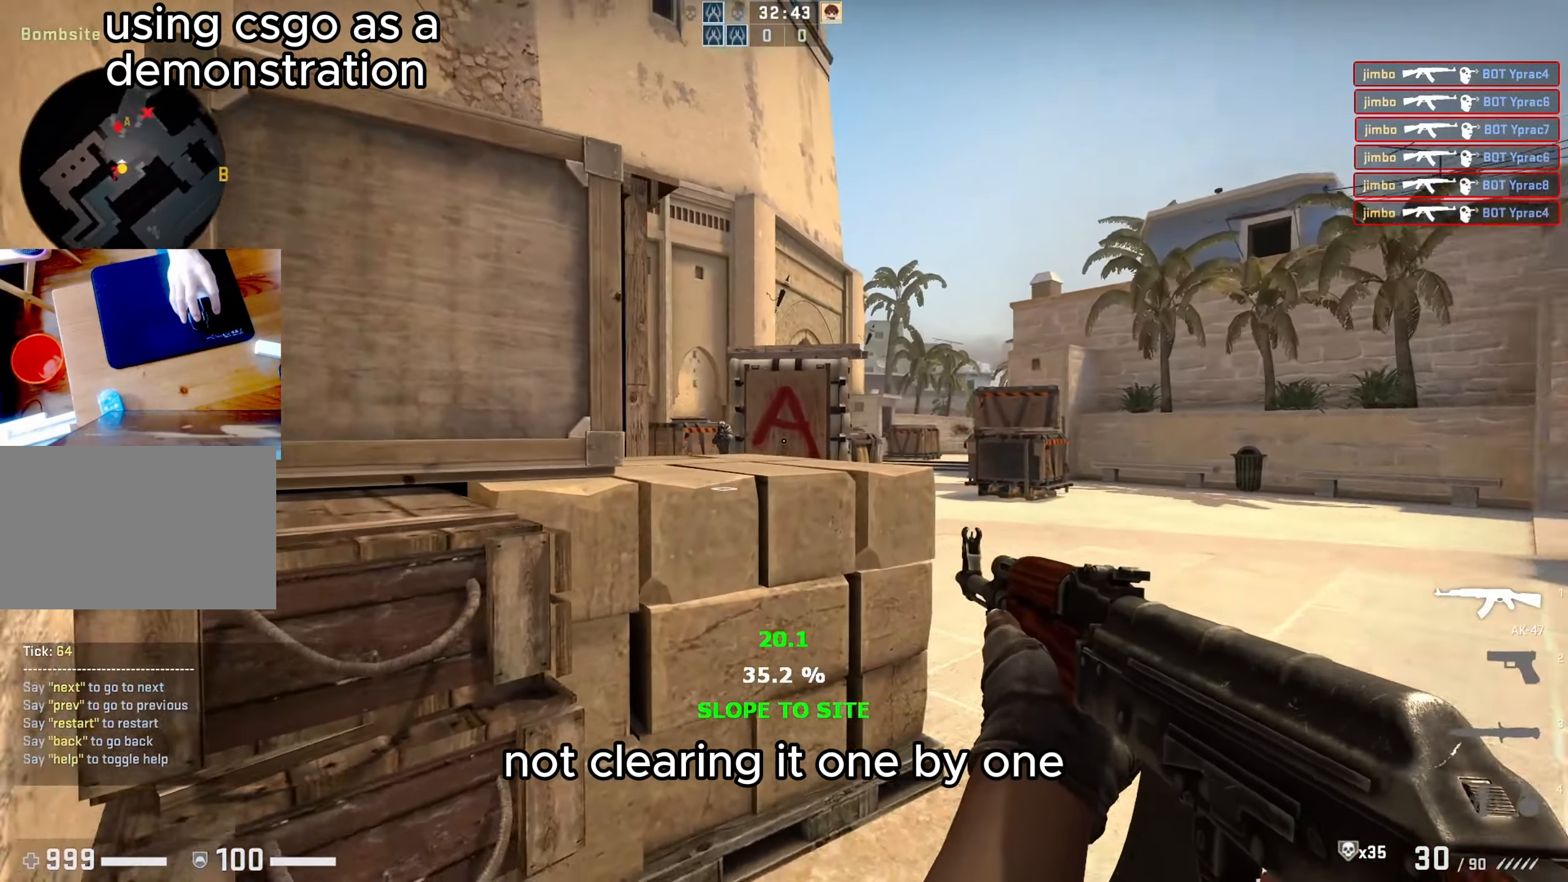
{"keys": [], "mouse": ["left"], "events": [[66, "w", "up"], [216, "a", "down"], [300, "d", "up"], [350, "a", "up"], [350, "mouse_left", "down"]]}
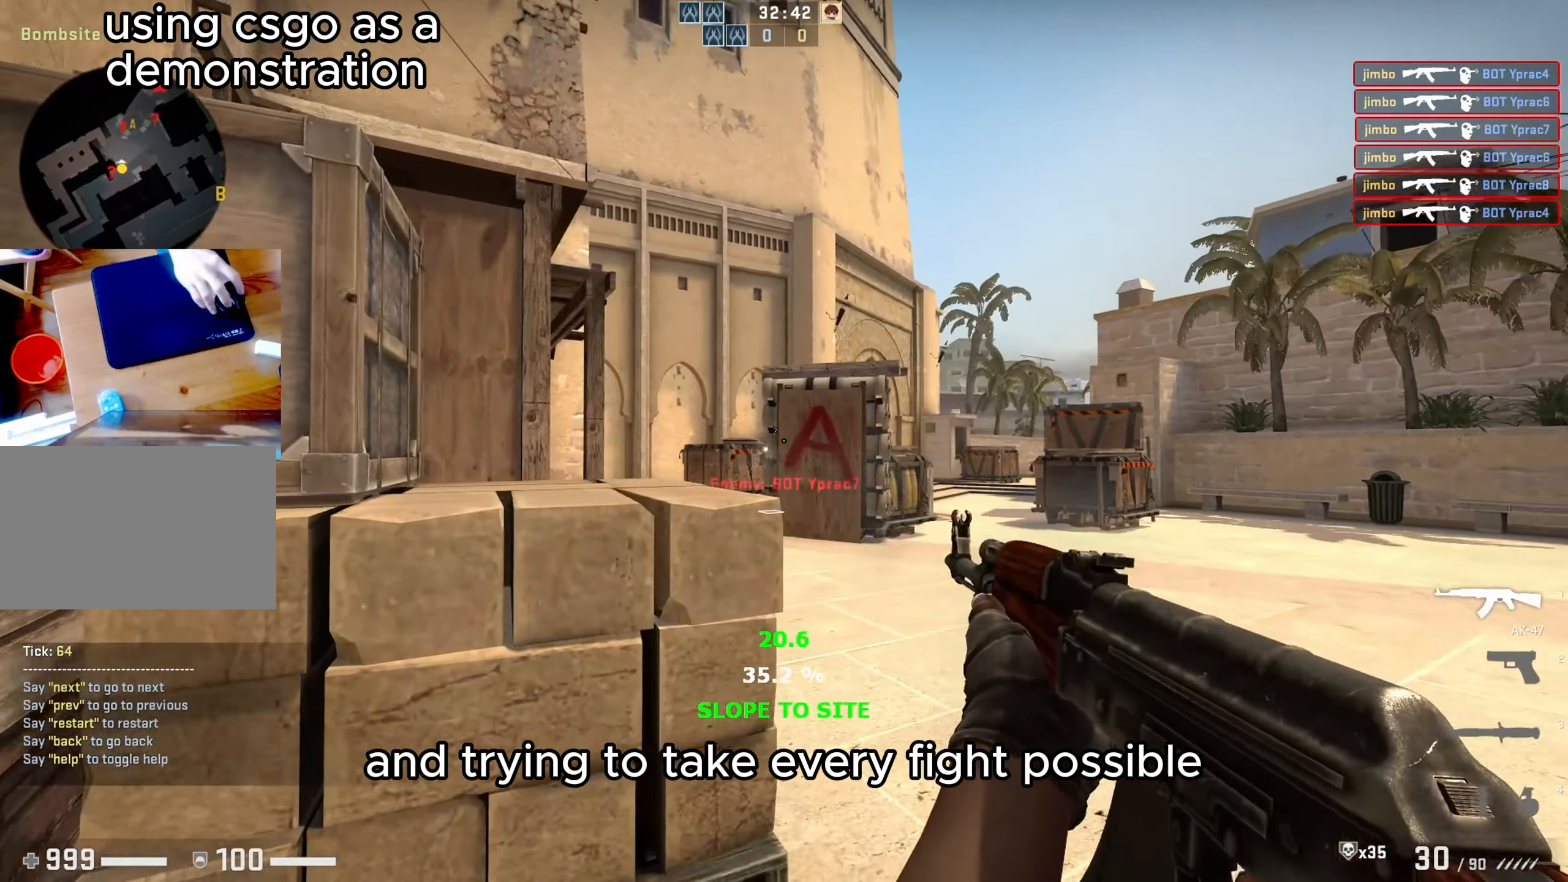
{"keys": ["d"], "mouse": [], "events": [[33, "a", "down"], [33, "mouse_left", "up"], [33, "w", "down"], [316, "w", "up"], [450, "d", "down"], [500, "a", "up"]]}
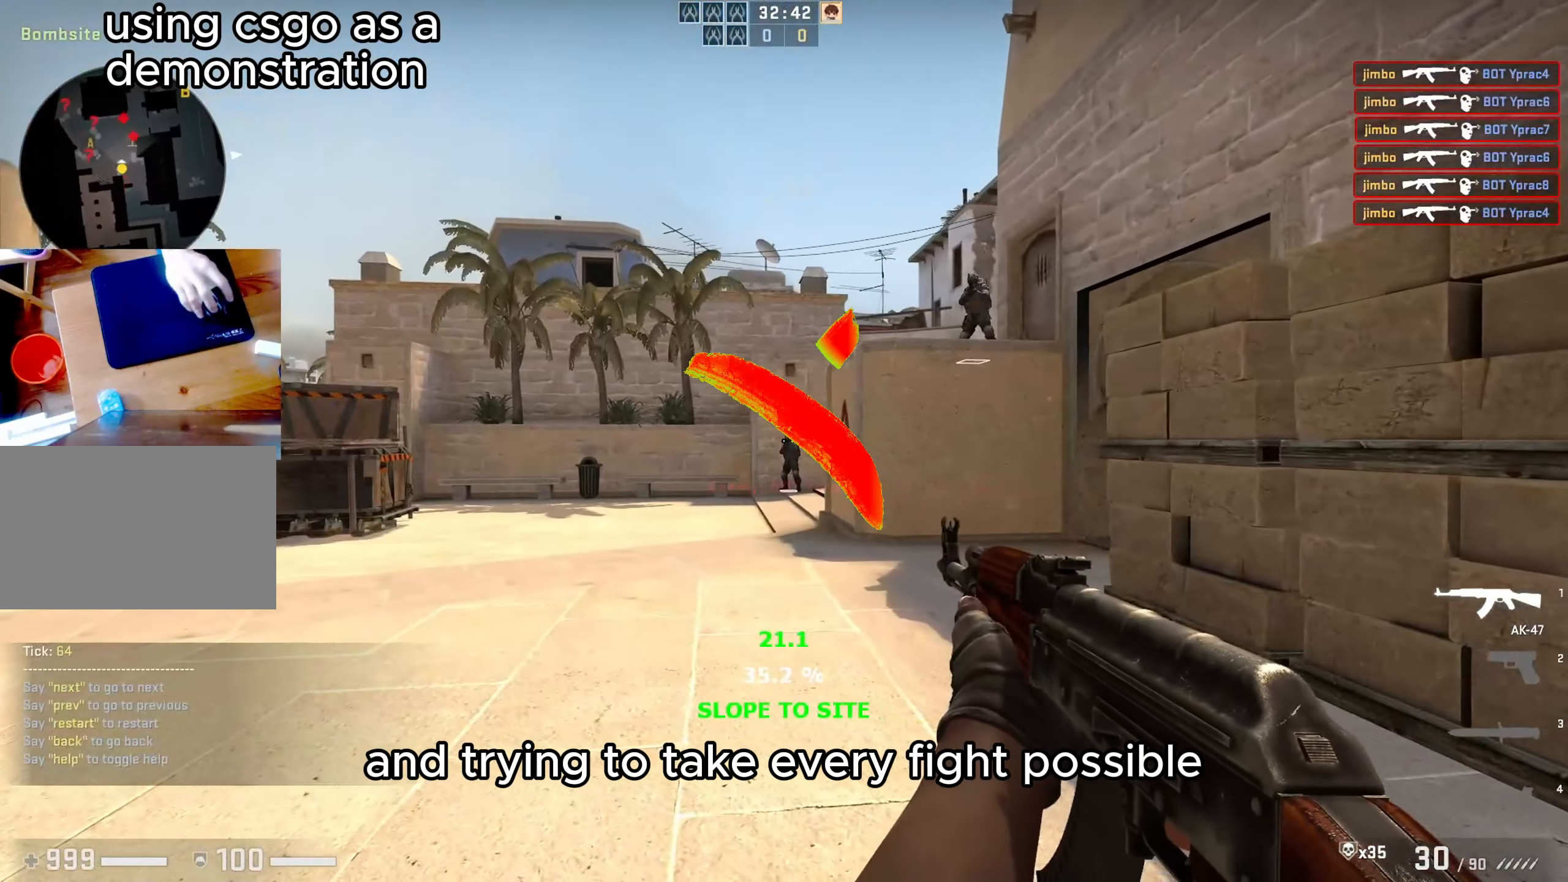
{"keys": ["a"], "mouse": [], "events": [[100, "d", "up"], [150, "mouse_left", "down"], [283, "mouse_left", "up"], [283, "w", "down"], [333, "a", "down"], [416, "w", "up"]]}
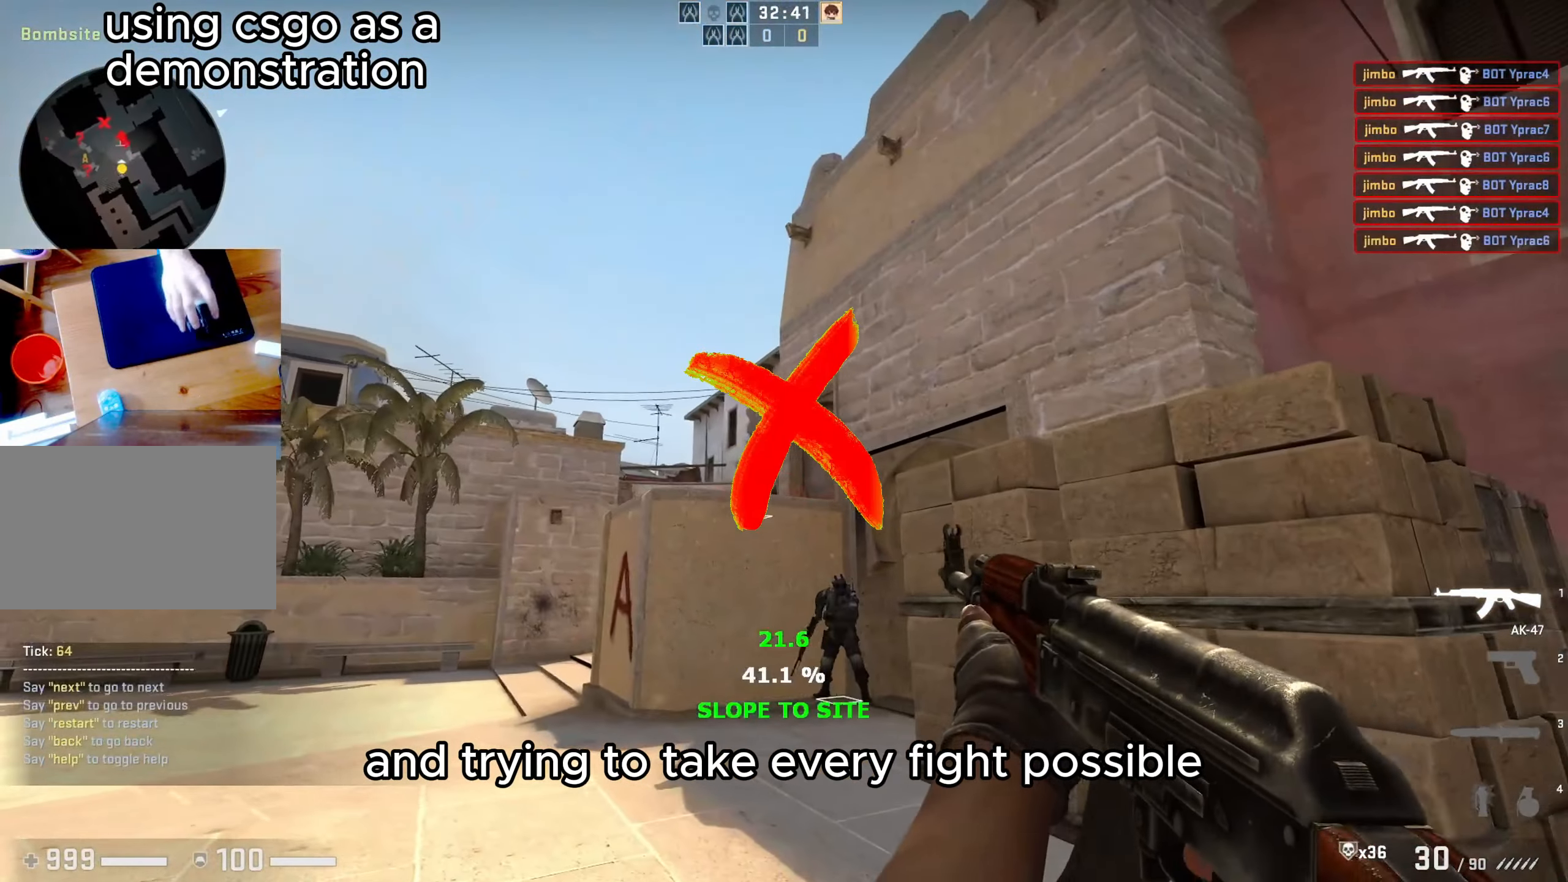
{"keys": ["a", "w"], "mouse": [], "events": [[66, "d", "down"], [150, "a", "up"], [200, "d", "up"], [250, "mouse_left", "down"], [433, "mouse_left", "up"], [433, "w", "down"], [483, "a", "down"]]}